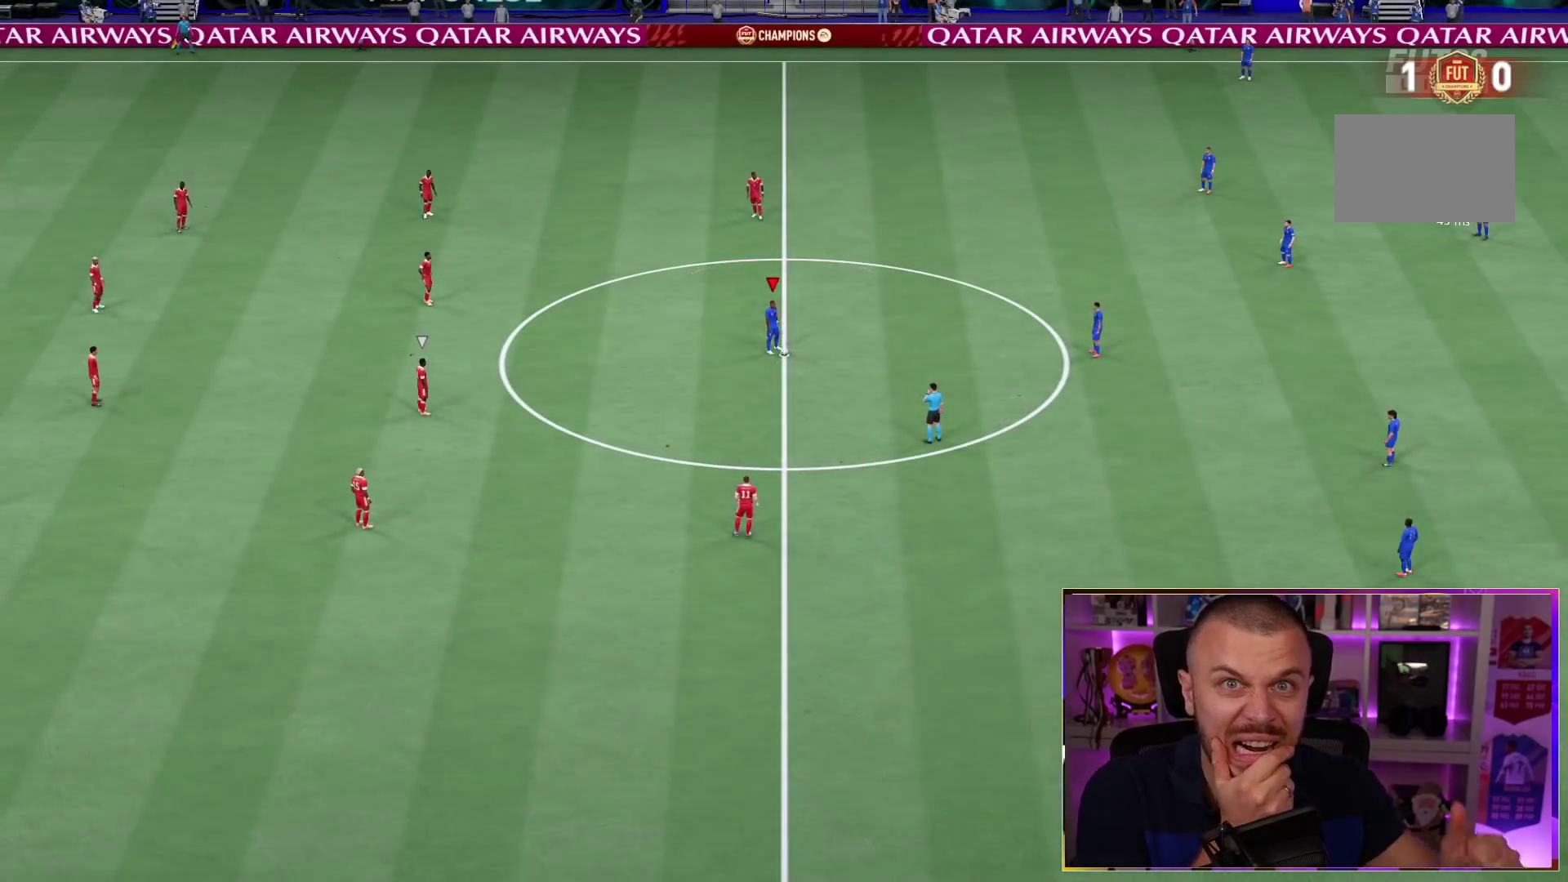
Gameplay with a controller (PlayStation layout); each line is a JSON object with the inputs held at the frame after it. "events" lists button and stick changes between this image and that frame as [ms after this image, input, new state], when the widget could be followed in between. Not read: L3 R3.
{"buttons": [], "left_stick": "center", "right_stick": "center", "events": []}
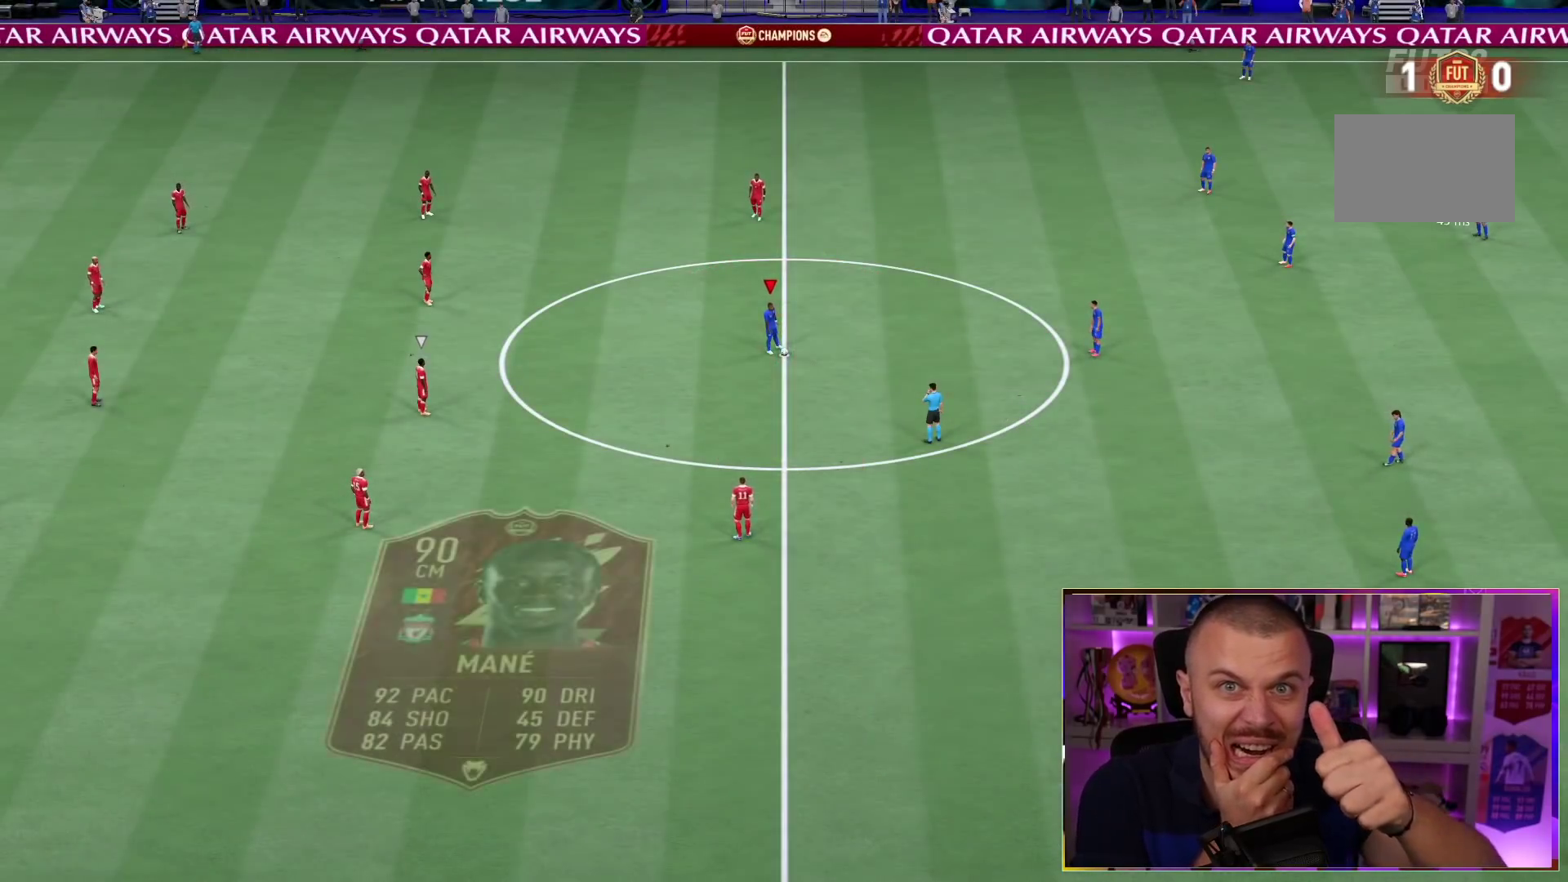
{"buttons": [], "left_stick": "center", "right_stick": "center", "events": []}
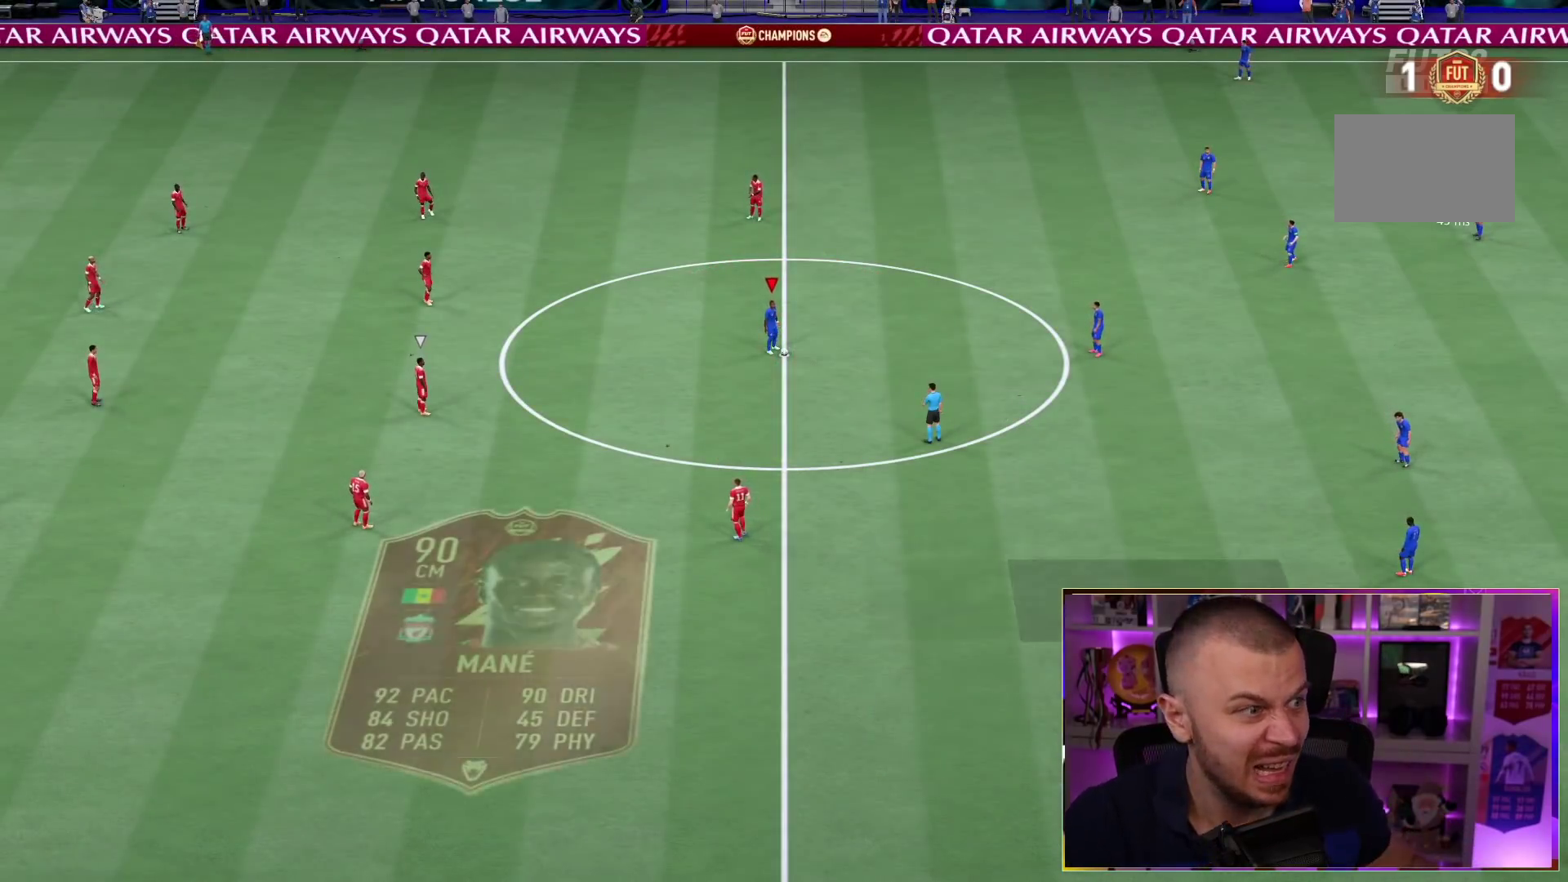
{"buttons": [], "left_stick": "center", "right_stick": "center", "events": []}
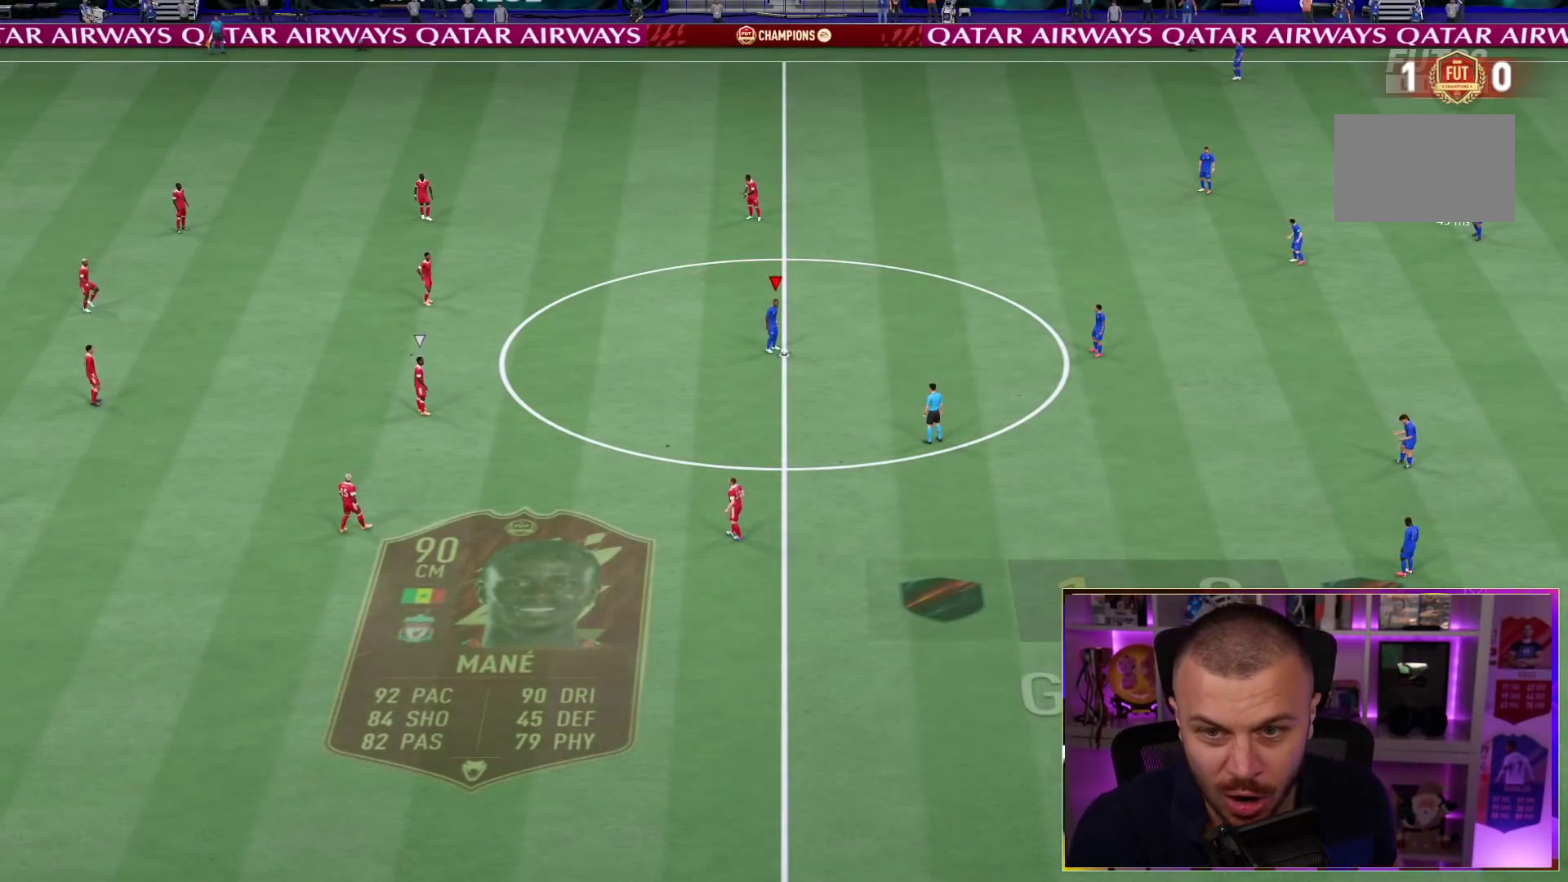
{"buttons": ["L1"], "left_stick": "right", "right_stick": "center", "events": [[350, "left_stick", "right"], [383, "CROSS", "down"], [383, "L1", "down"], [483, "CROSS", "up"]]}
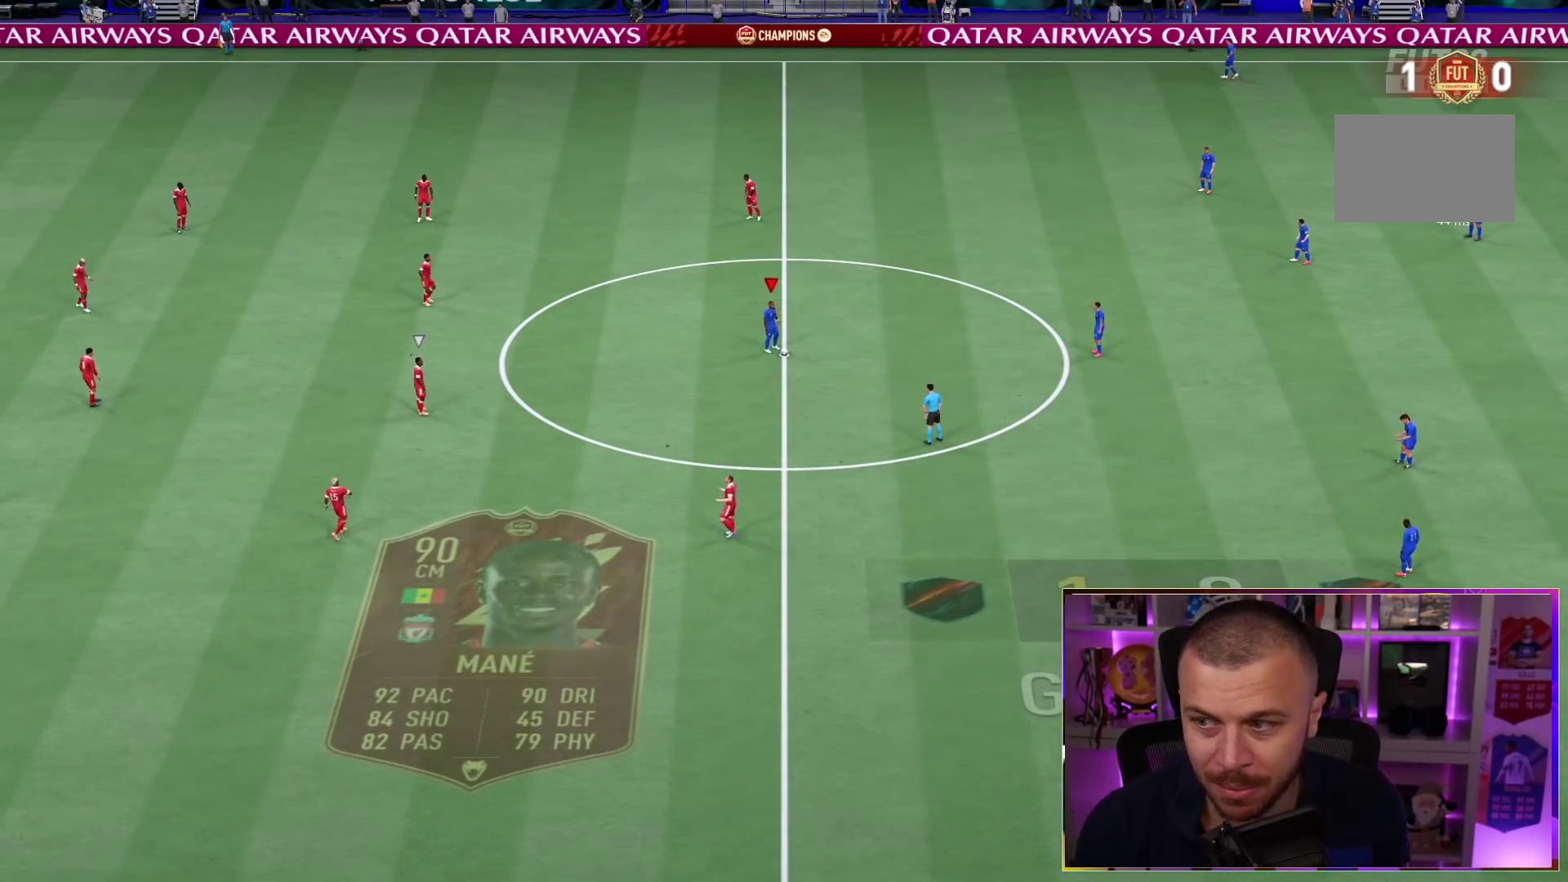
{"buttons": [], "left_stick": "left", "right_stick": "center", "events": [[50, "CROSS", "down"], [117, "L1", "up"], [133, "left_stick", "center"], [150, "CROSS", "up"], [200, "left_stick", "up-right"], [267, "left_stick", "center"], [400, "left_stick", "left"]]}
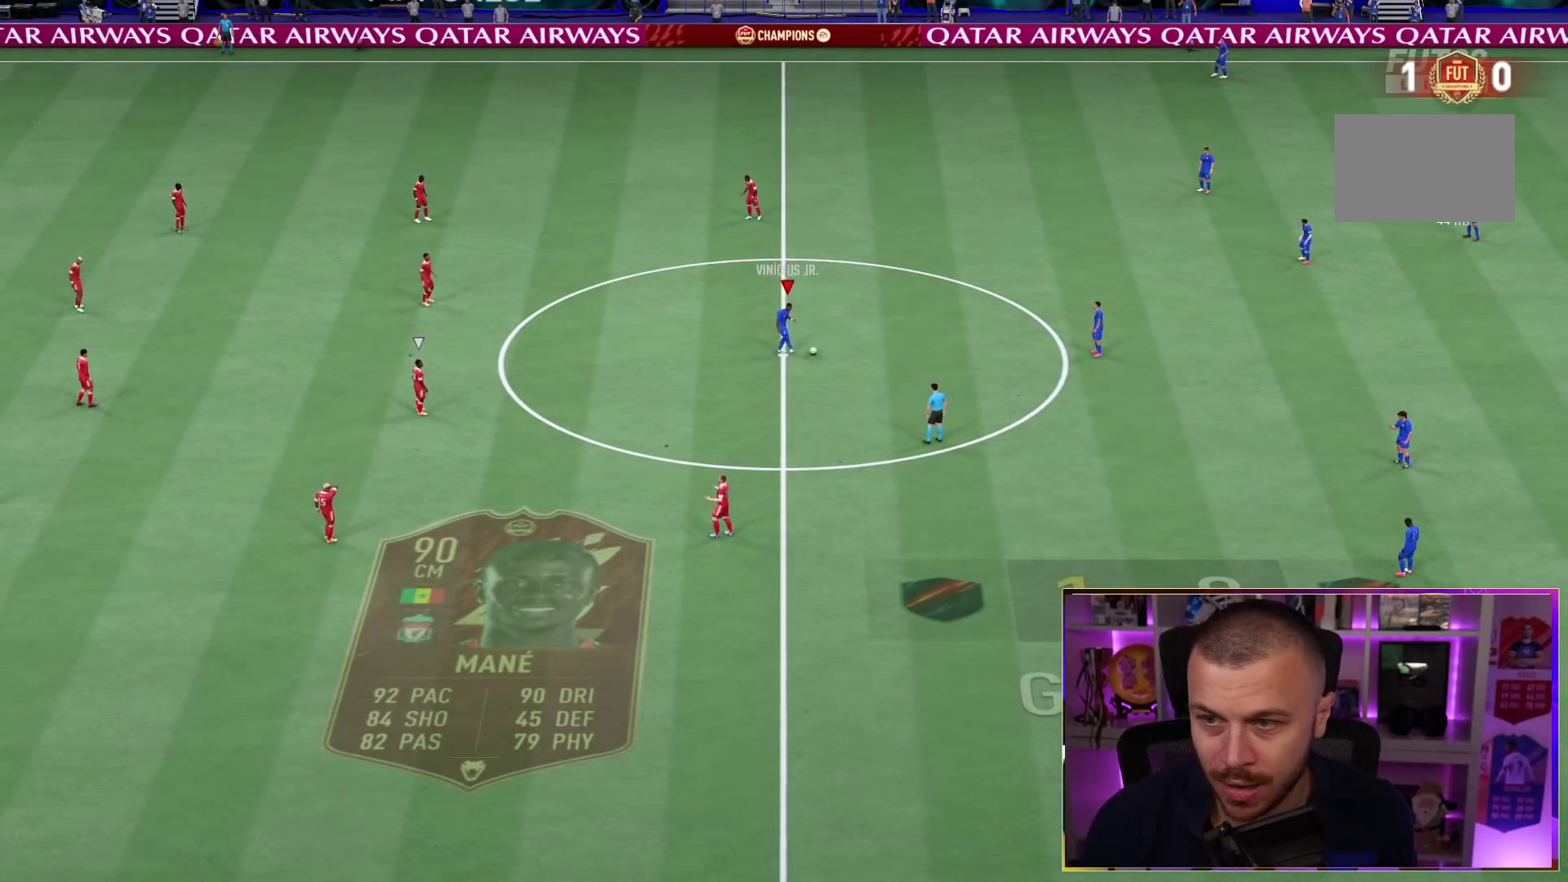
{"buttons": ["L2", "R1", "R2"], "left_stick": "up-right", "right_stick": "center", "events": [[233, "L2", "down"], [233, "R1", "down"], [233, "R2", "down"], [233, "left_stick", "up-right"]]}
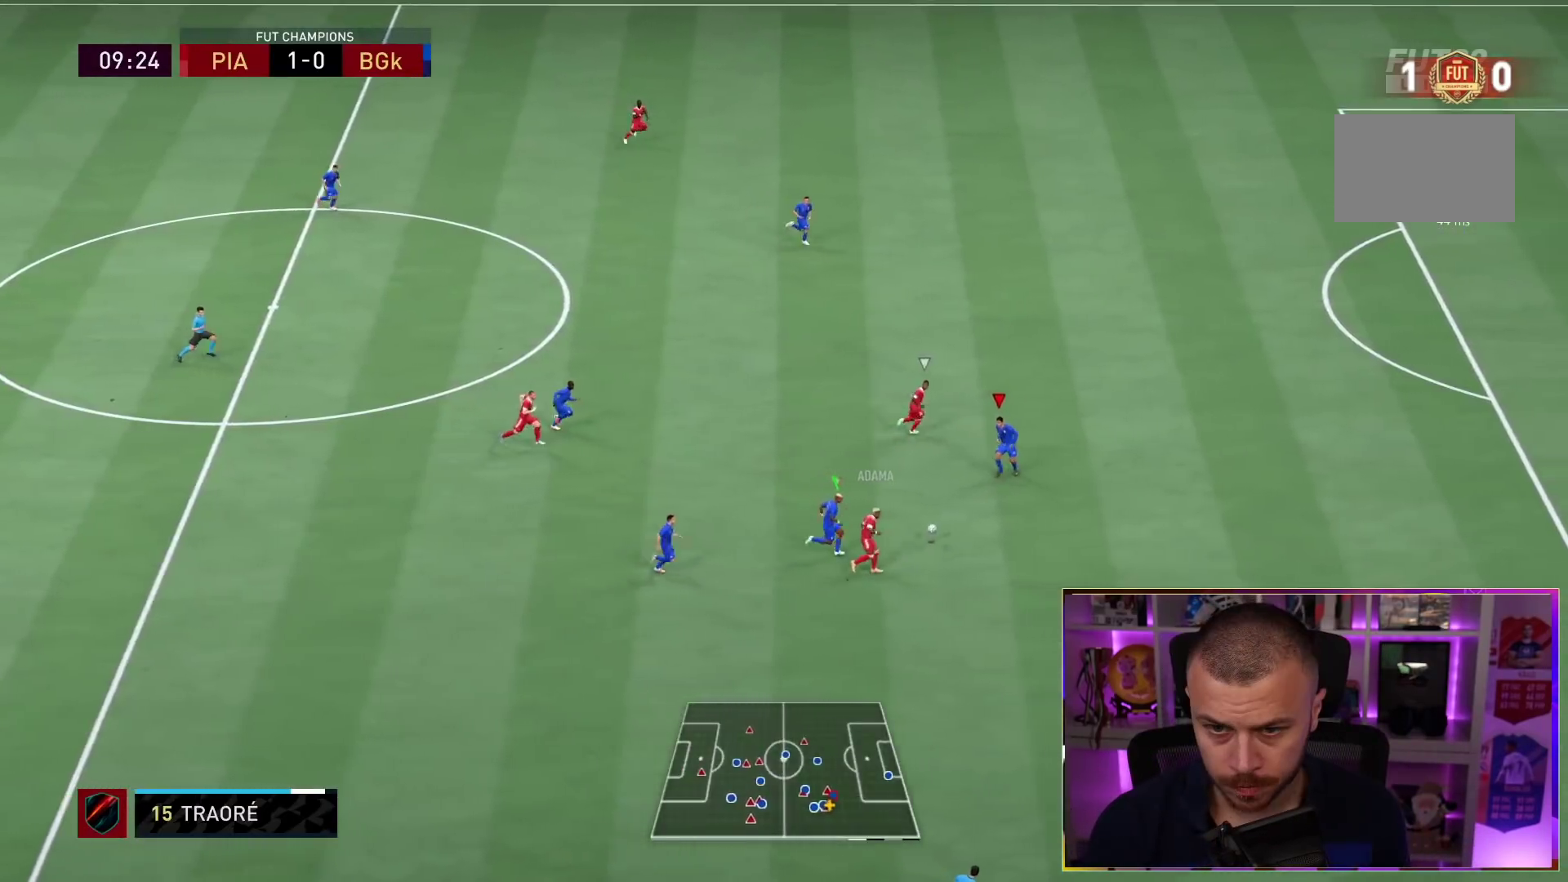
{"buttons": ["L2", "R1"], "left_stick": "up-right", "right_stick": "center", "events": [[233, "R2", "up"]]}
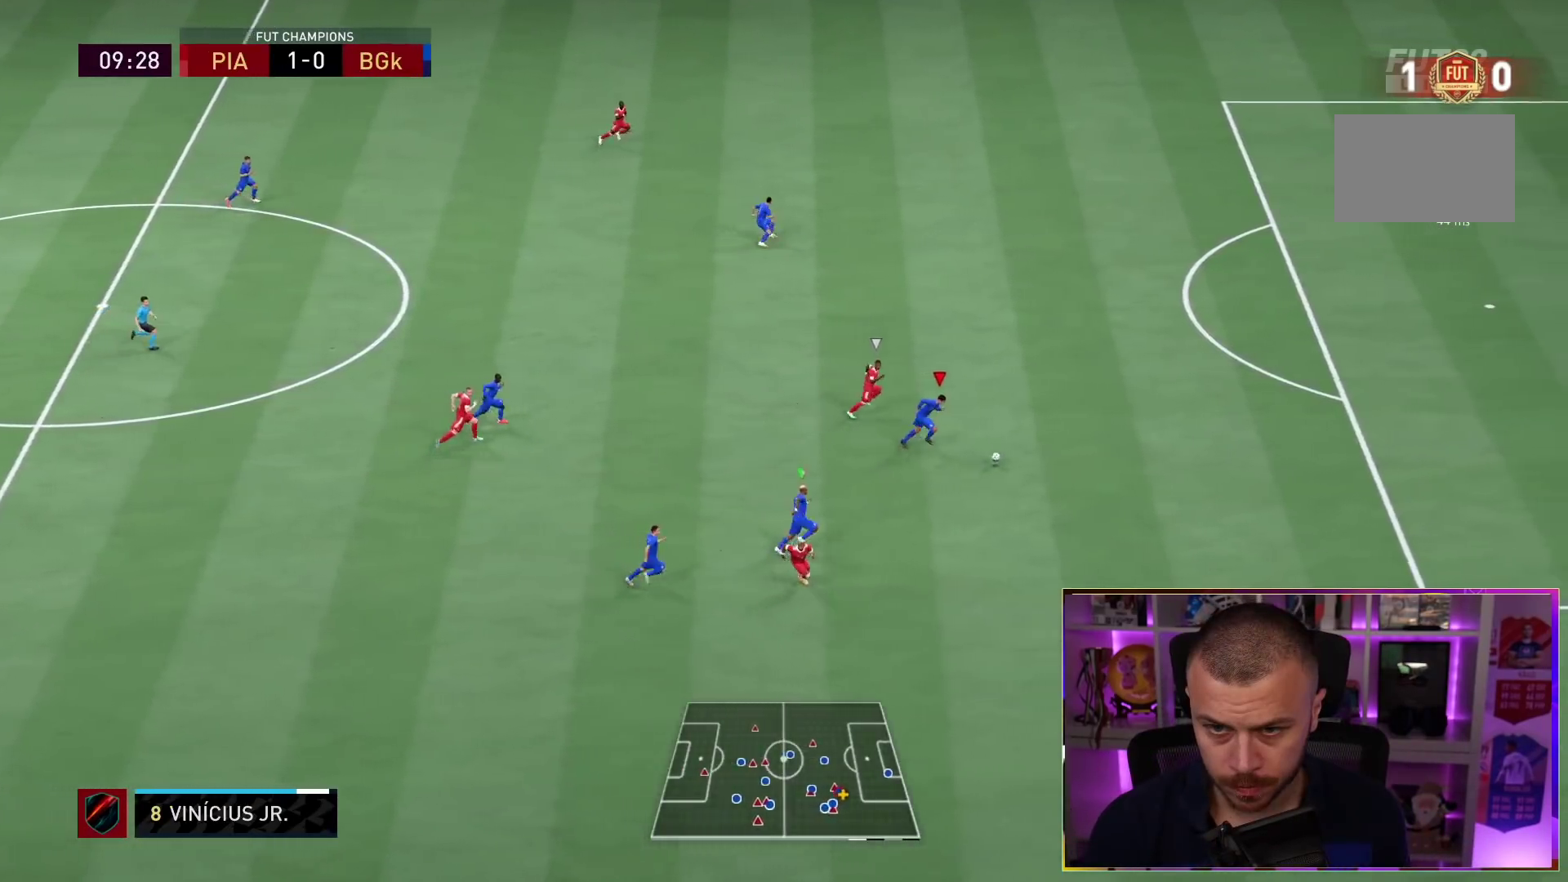
{"buttons": ["L2", "R1"], "left_stick": "up-right", "right_stick": "center", "events": []}
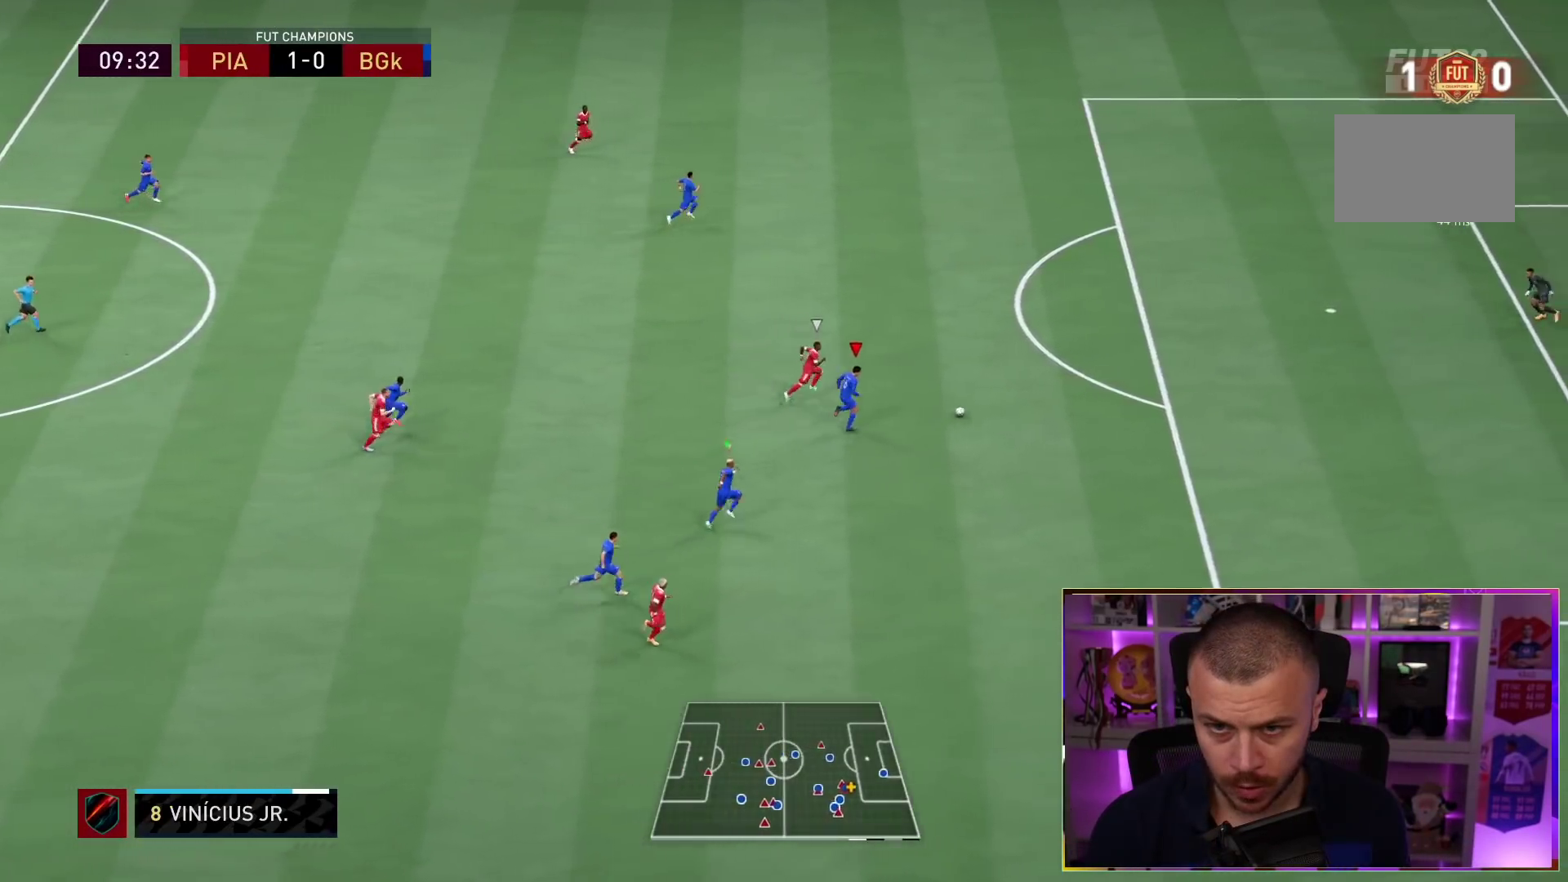
{"buttons": ["L2", "R1"], "left_stick": "up-right", "right_stick": "center"}
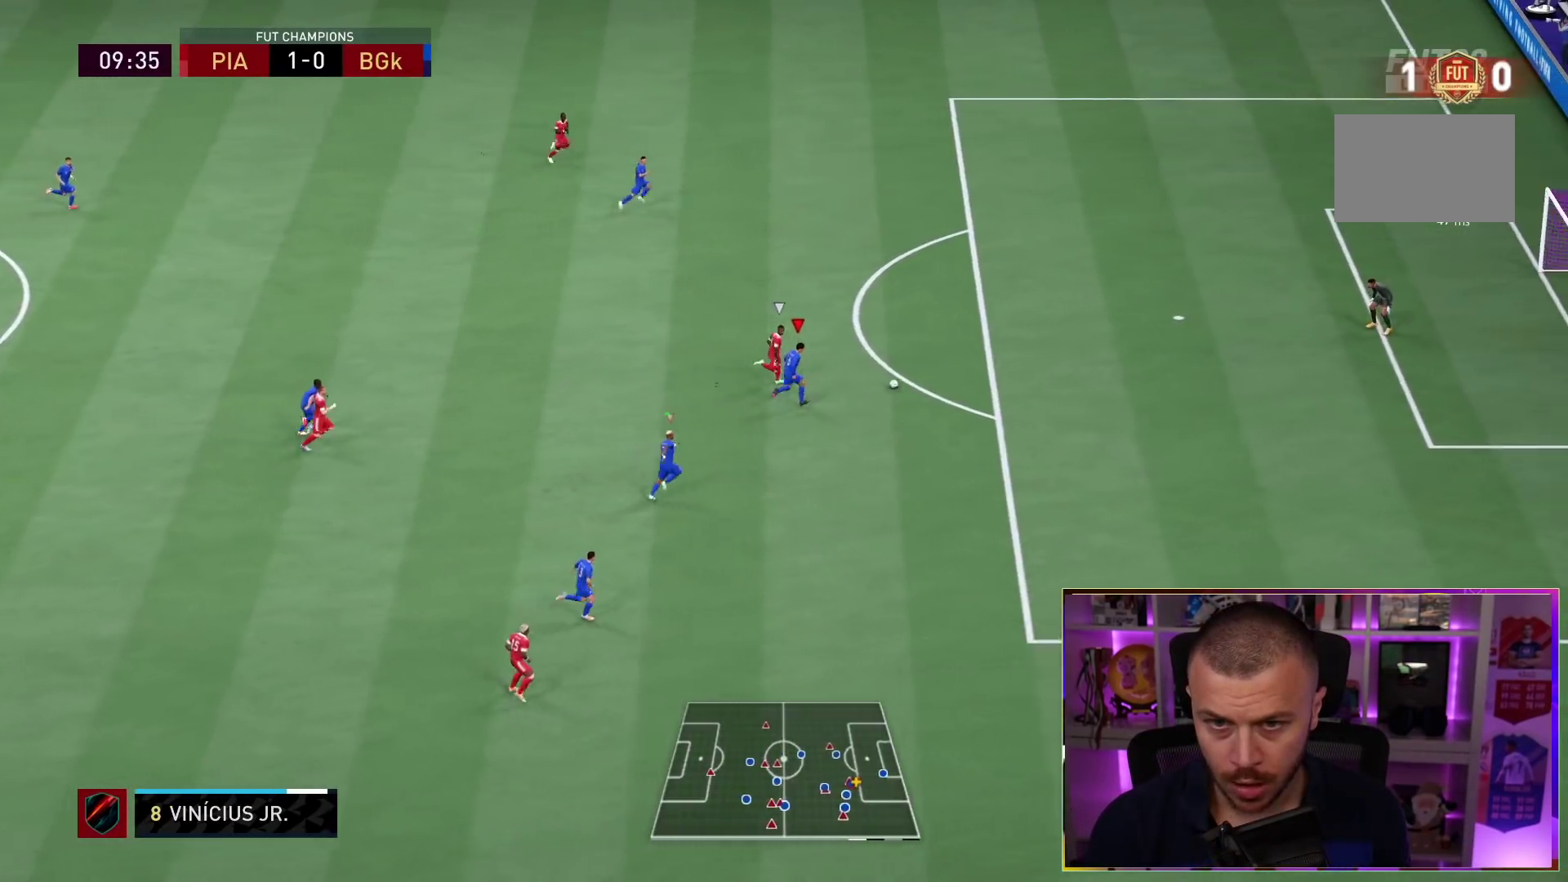
{"buttons": ["CROSS", "L2", "R1", "R2"], "left_stick": "up-right", "right_stick": "center", "events": [[300, "CROSS", "down"], [433, "R2", "down"], [450, "CROSS", "up"], [483, "CROSS", "down"]]}
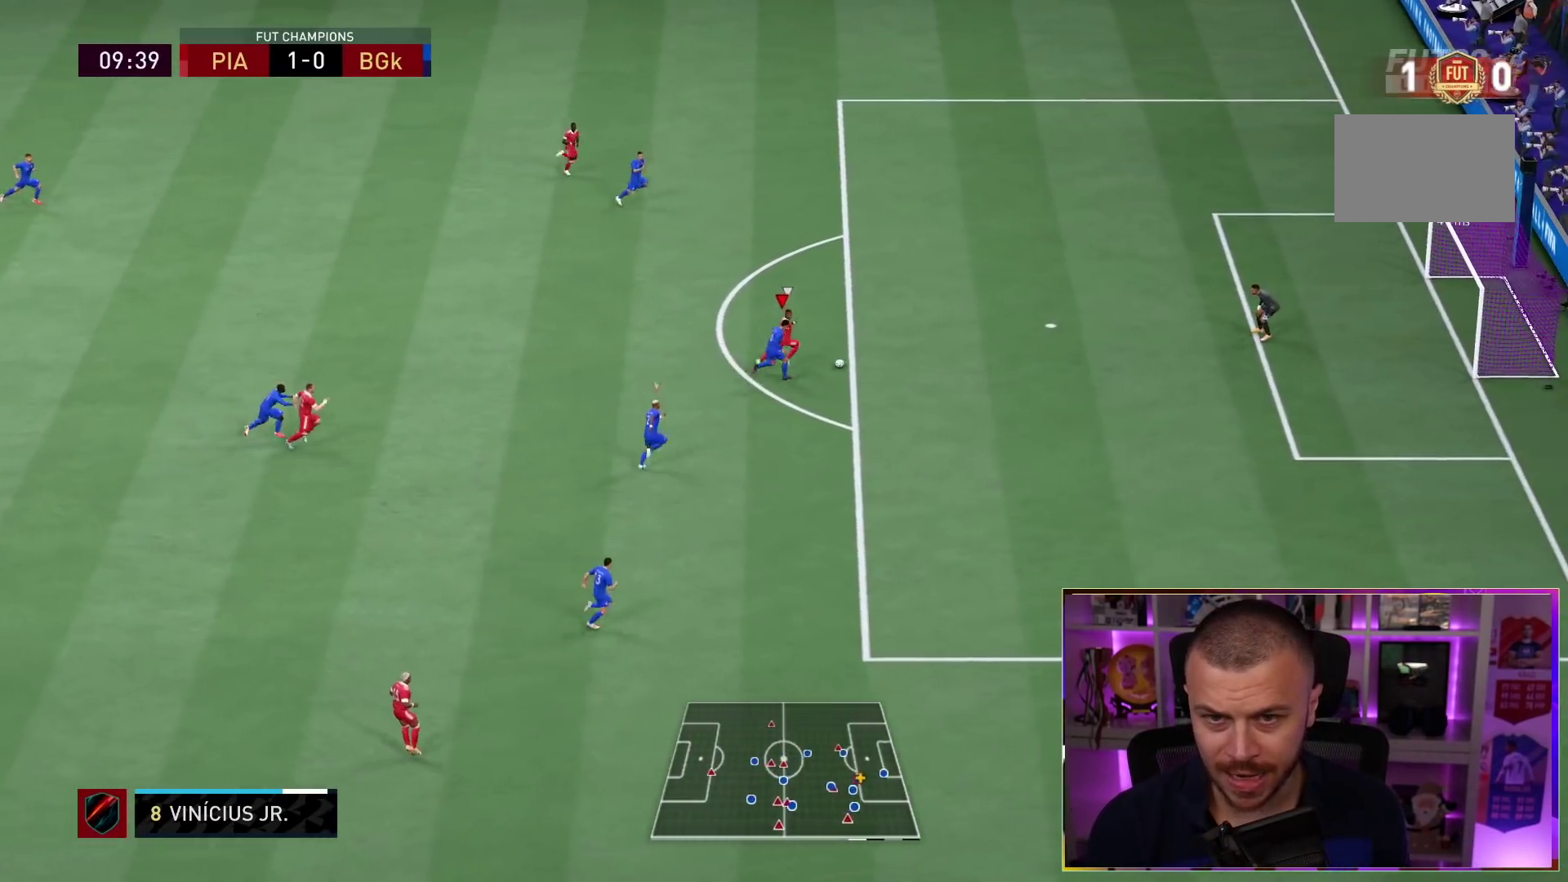
{"buttons": ["CROSS", "L2", "R1", "R2"], "left_stick": "up-right", "right_stick": "center", "events": [[300, "R1", "up"], [433, "R1", "down"]]}
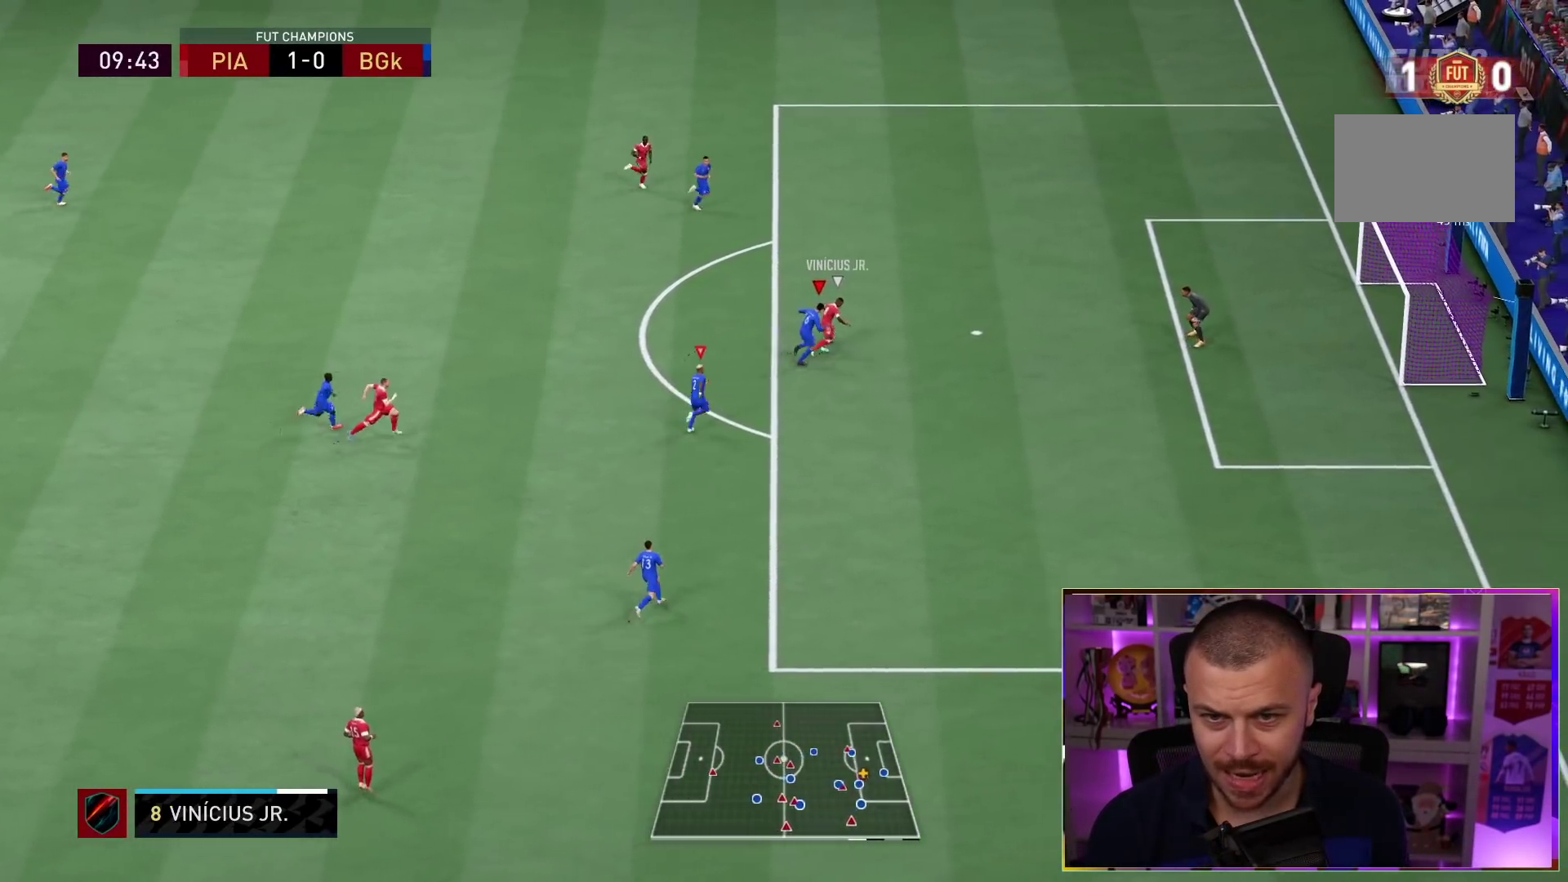
{"buttons": ["CROSS", "L2", "R2"], "left_stick": "up-right", "right_stick": "center"}
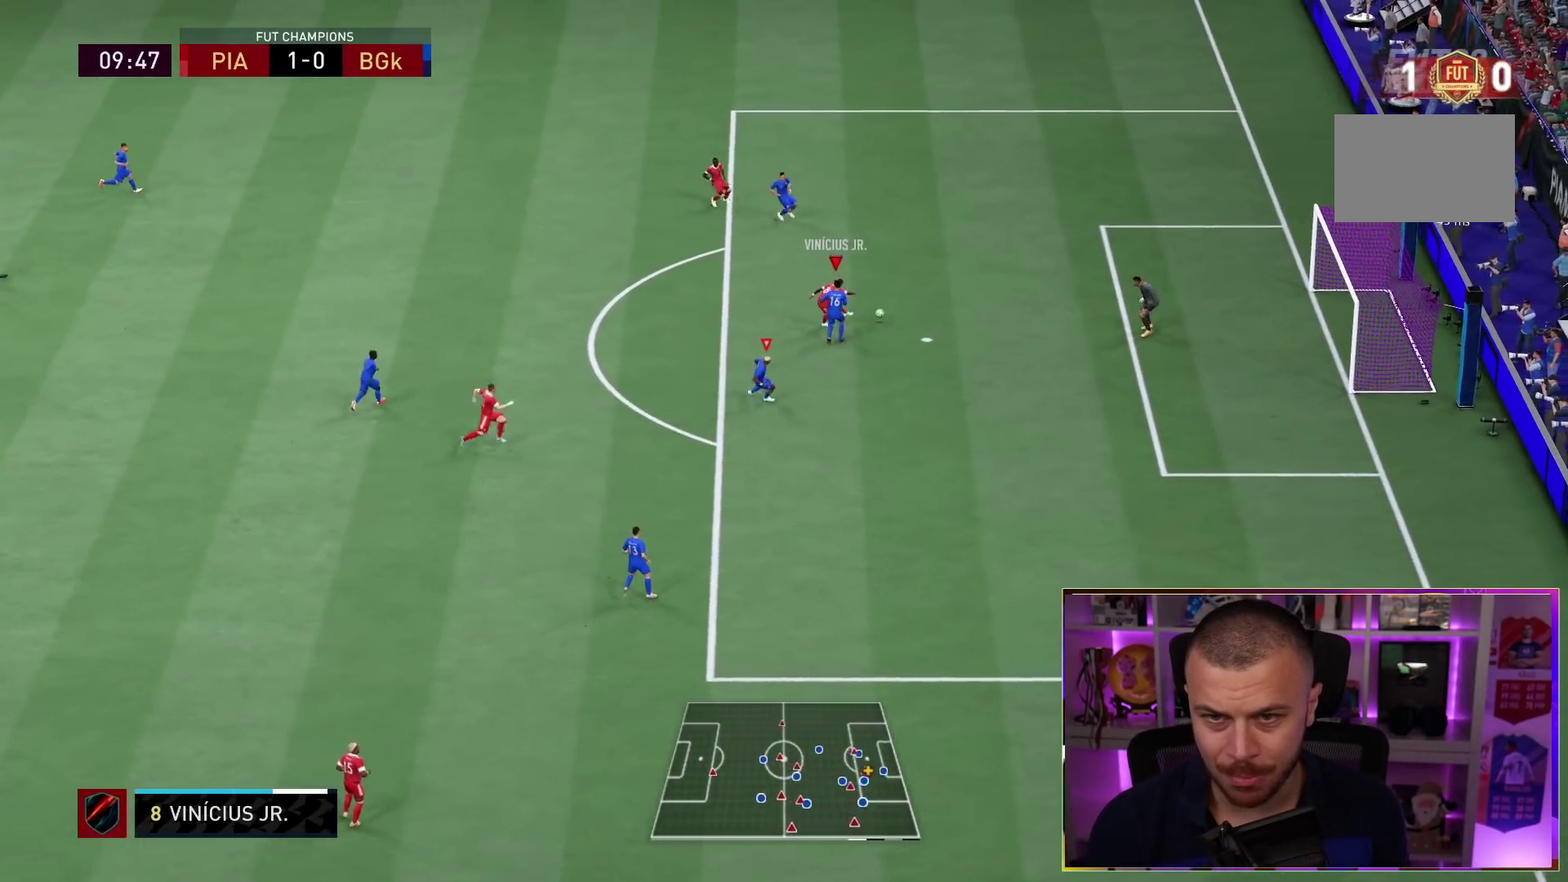
{"buttons": ["L2", "R2"], "left_stick": "up", "right_stick": "center", "events": [[50, "CROSS", "up"], [83, "CROSS", "down"], [217, "CROSS", "up"], [283, "CROSS", "down"], [367, "left_stick", "up"], [400, "CROSS", "up"]]}
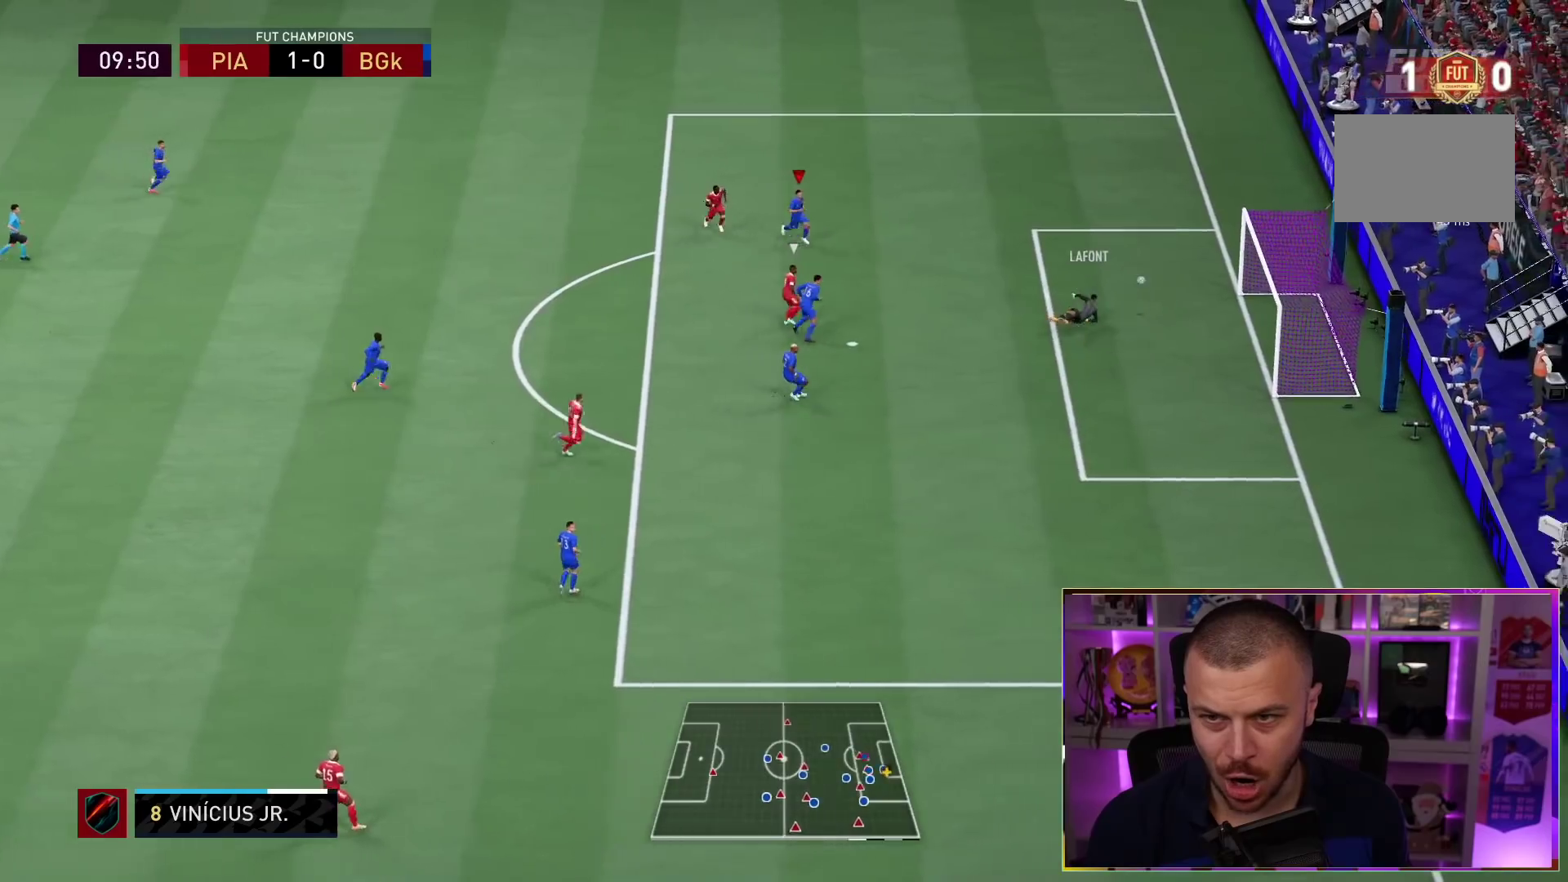
{"buttons": ["L2", "R2"], "left_stick": "up", "right_stick": "center", "events": [[33, "R1", "down"], [83, "R1", "up"], [267, "R1", "down"], [383, "R1", "up"]]}
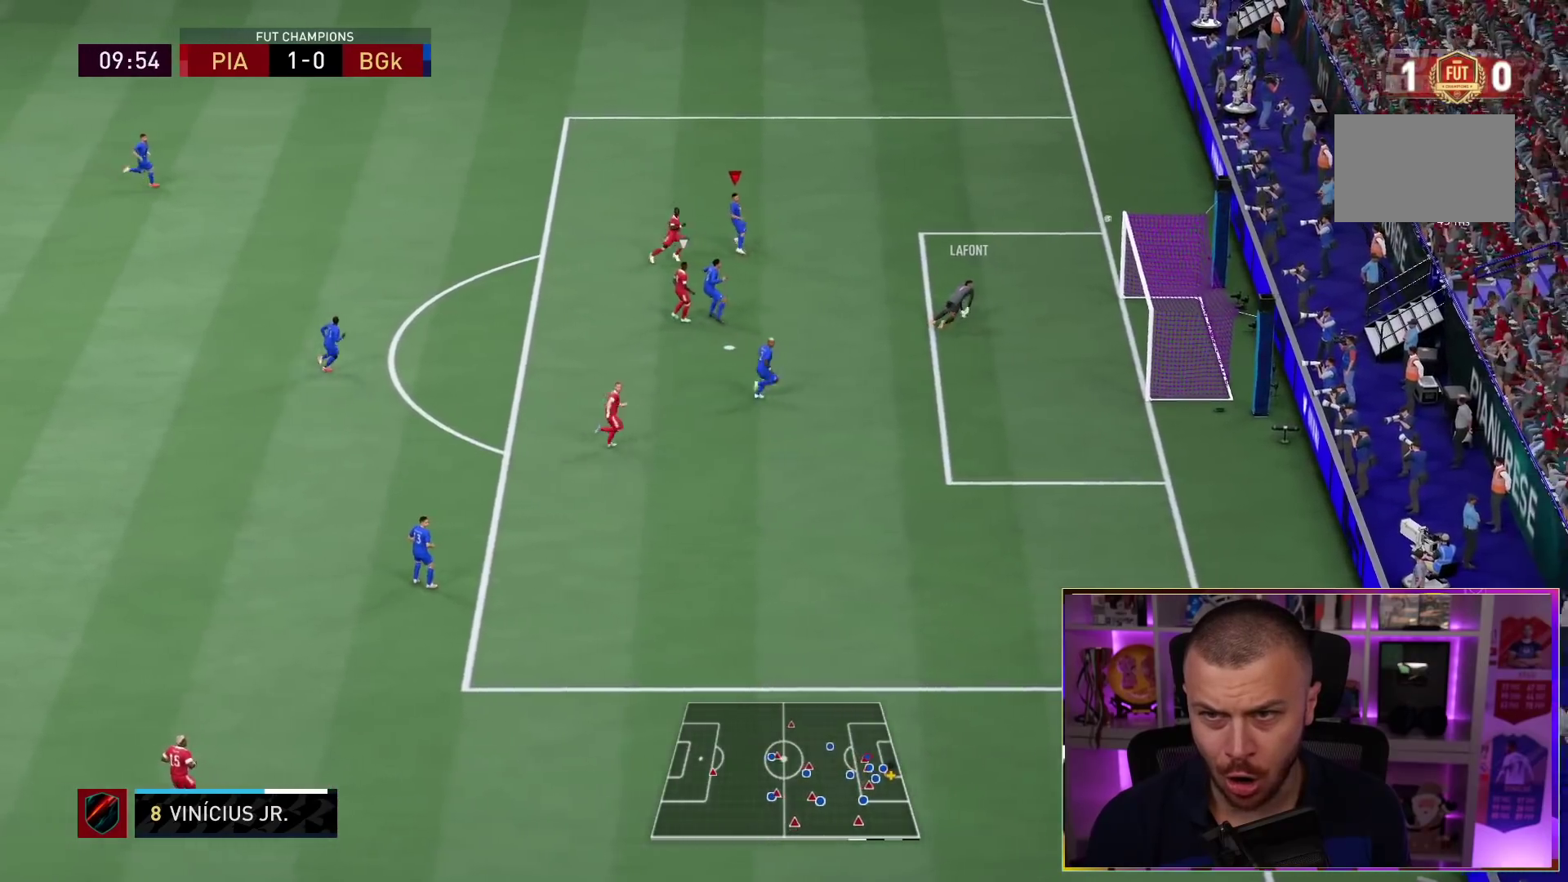
{"buttons": ["L2", "R1", "R2"], "left_stick": "up", "right_stick": "center", "events": [[17, "R1", "down"], [350, "R1", "up"], [400, "R1", "down"]]}
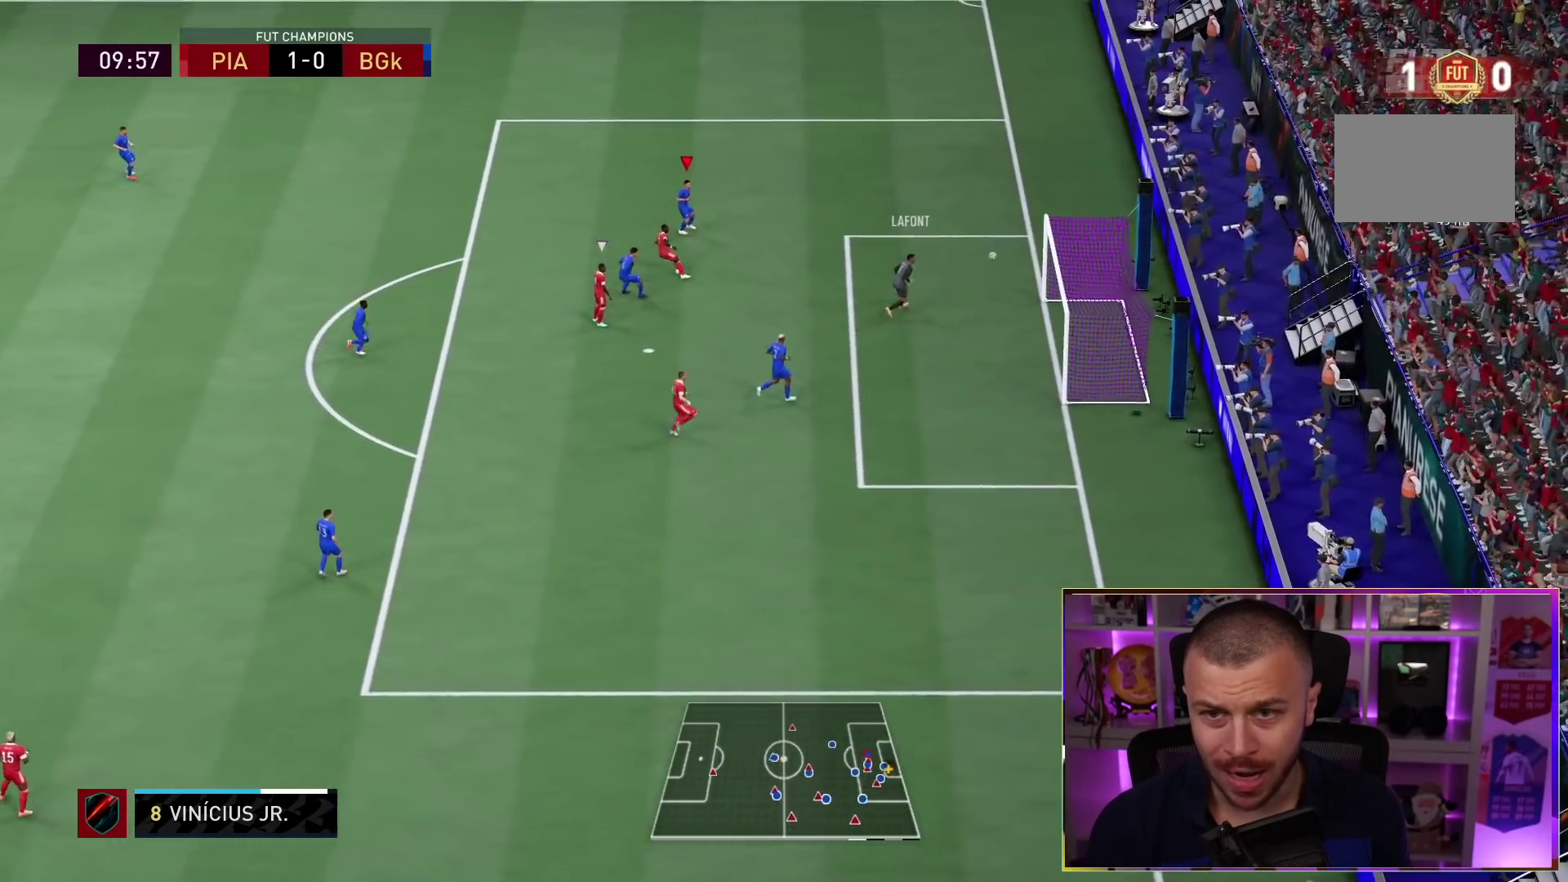
{"buttons": ["R2"], "left_stick": "center", "right_stick": "center"}
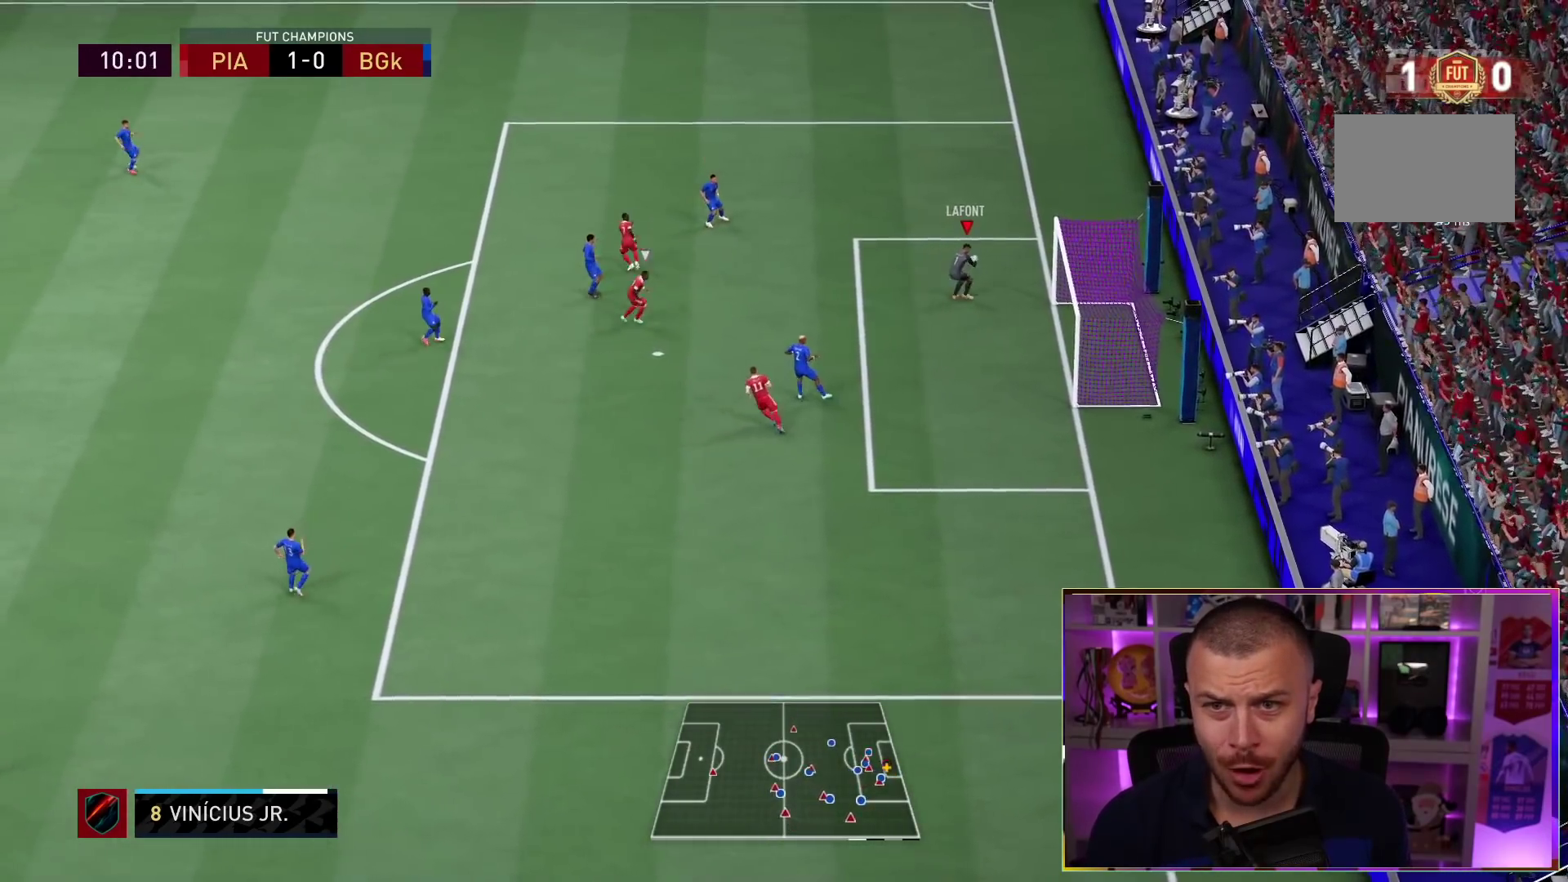
{"buttons": ["R1"], "left_stick": "left", "right_stick": "center", "events": [[83, "R2", "up"], [117, "left_stick", "left"], [283, "R1", "down"]]}
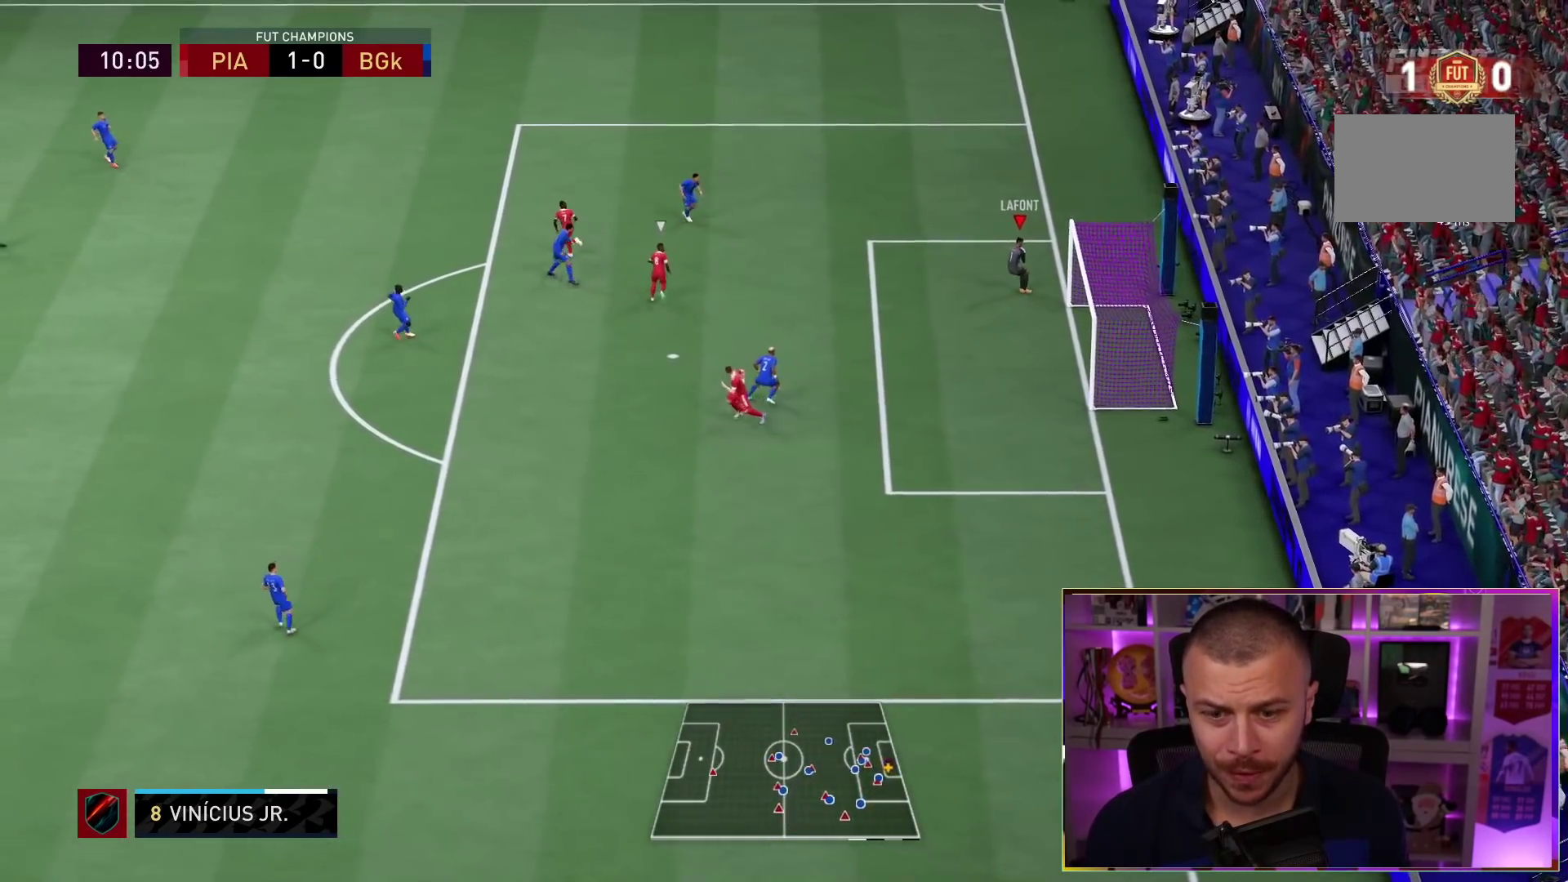
{"buttons": ["R1"], "left_stick": "left", "right_stick": "center", "events": []}
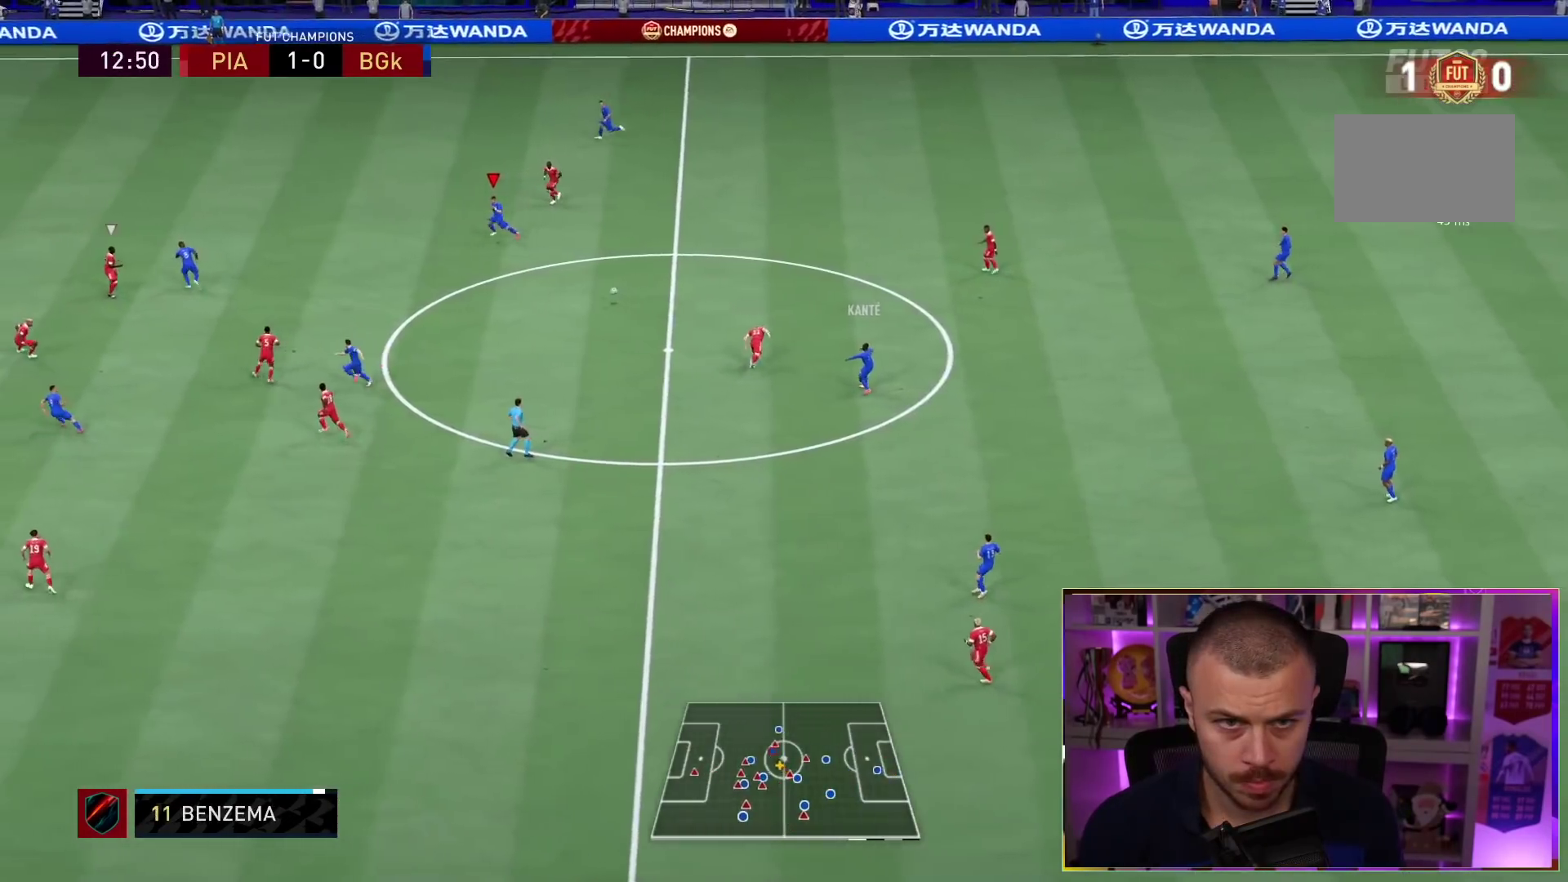
{"buttons": ["L1"], "left_stick": "up-left", "right_stick": "center", "events": [[250, "L1", "down"], [250, "left_stick", "up-left"], [383, "L1", "up"], [483, "L1", "down"], [483, "R1", "up"]]}
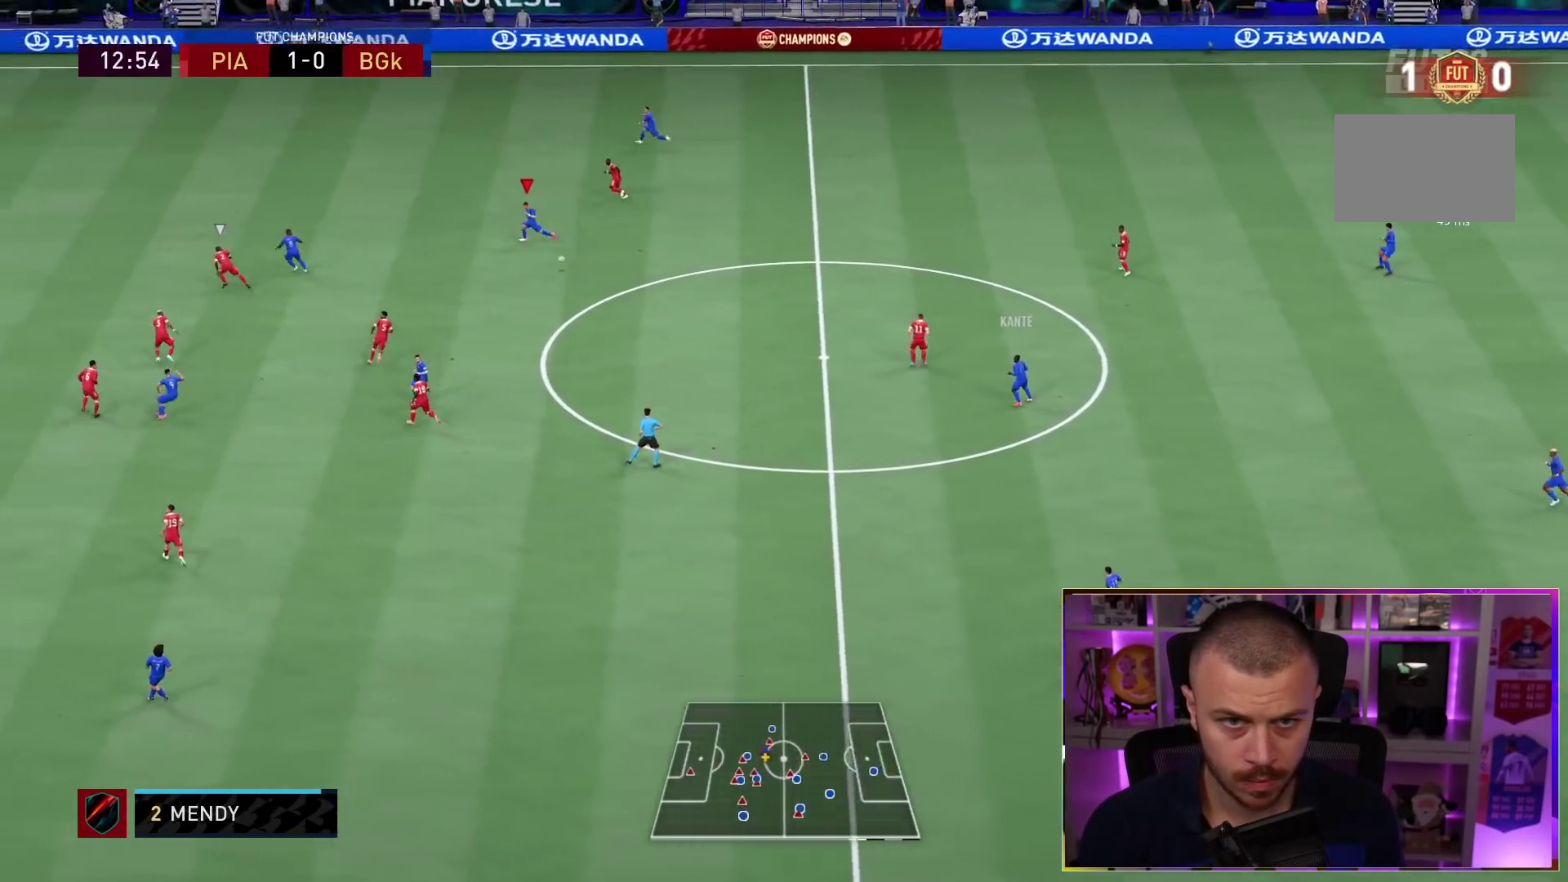
{"buttons": [], "left_stick": "left", "right_stick": "center", "events": [[33, "L1", "up"], [133, "TRIANGLE", "down"], [250, "left_stick", "left"], [367, "TRIANGLE", "up"]]}
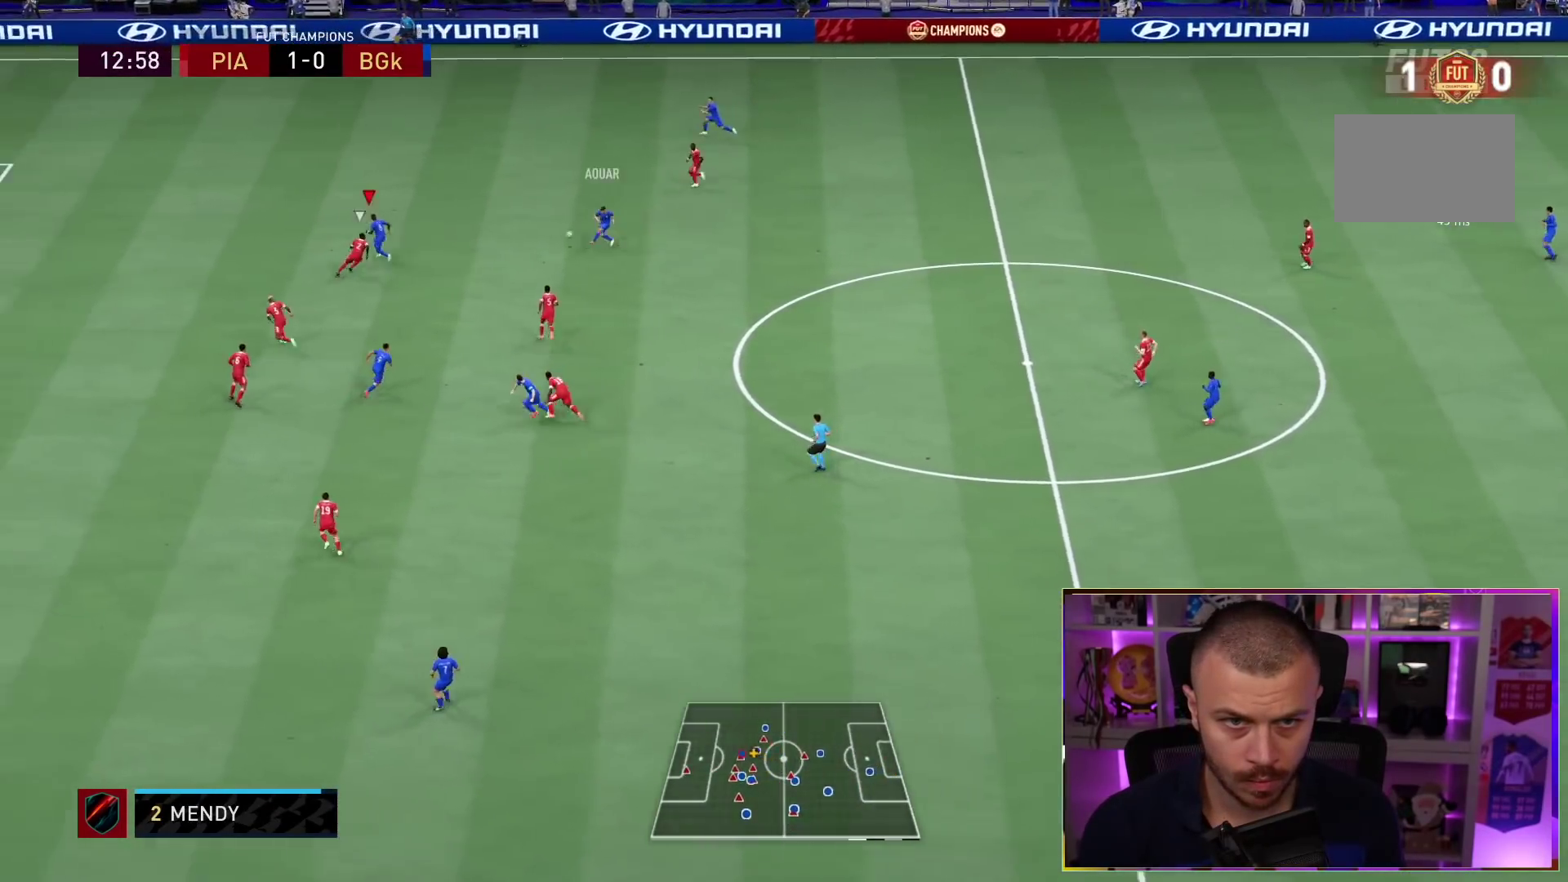
{"buttons": ["R1"], "left_stick": "left", "right_stick": "center", "events": [[133, "R1", "down"]]}
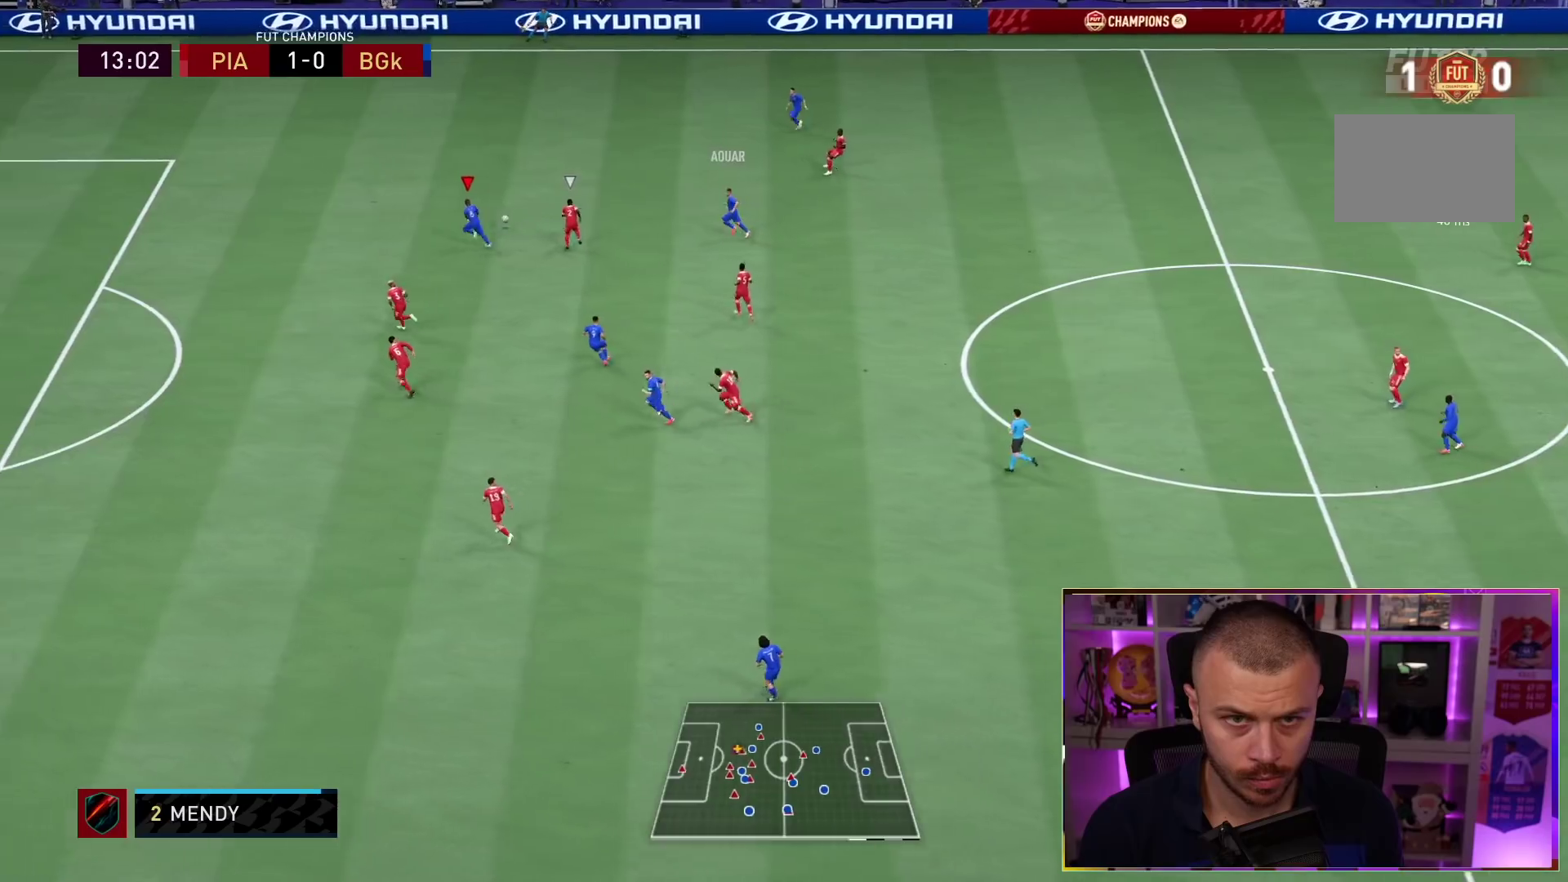
{"buttons": ["R1"], "left_stick": "left", "right_stick": "center", "events": []}
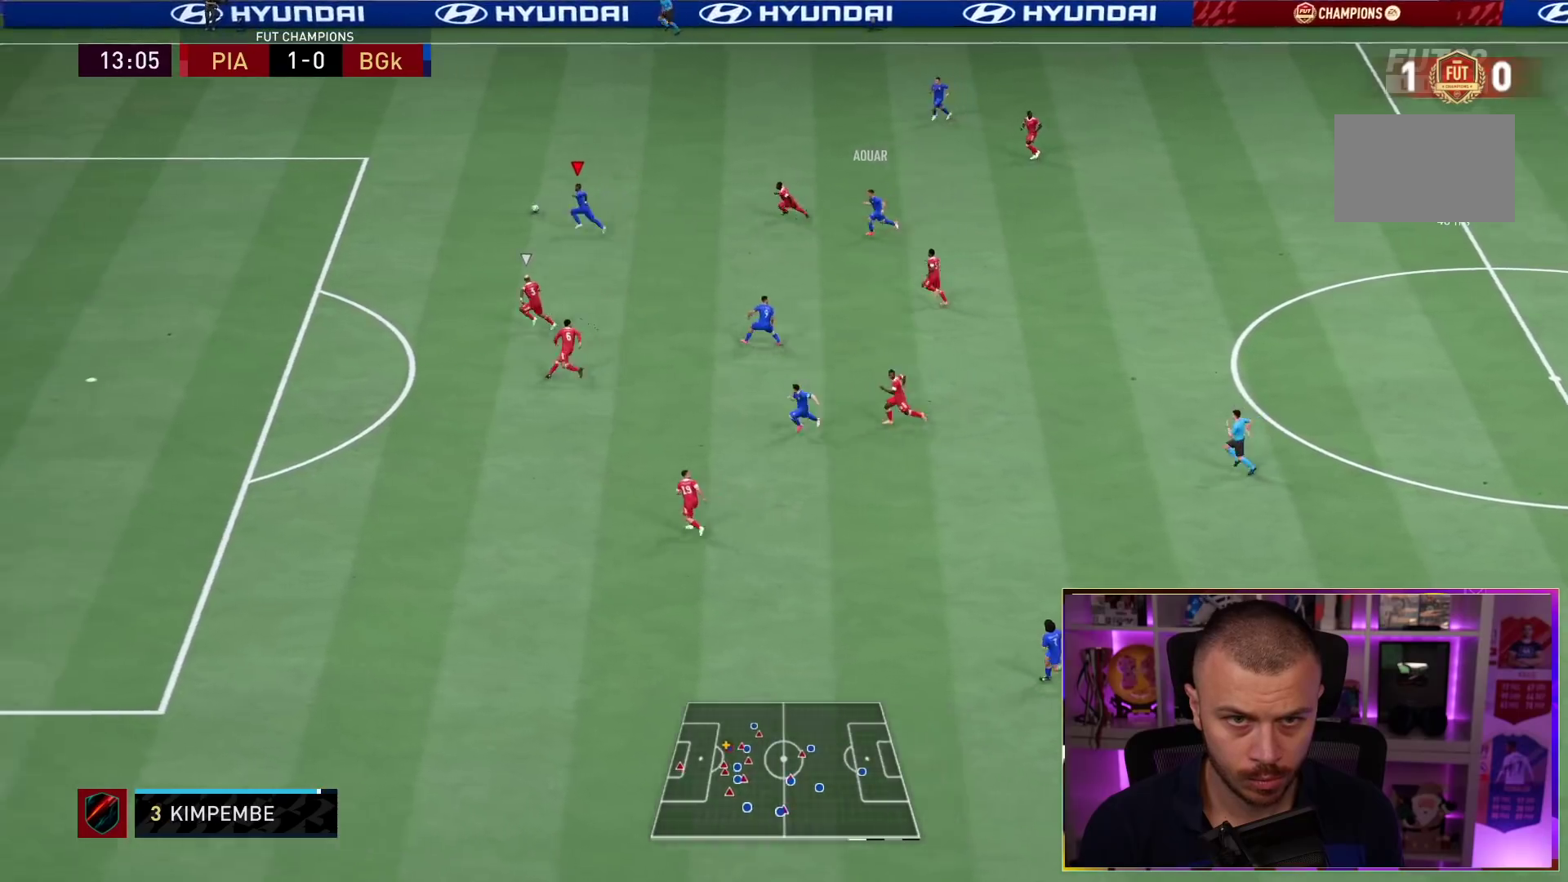
{"buttons": ["R1"], "left_stick": "left", "right_stick": "center", "events": []}
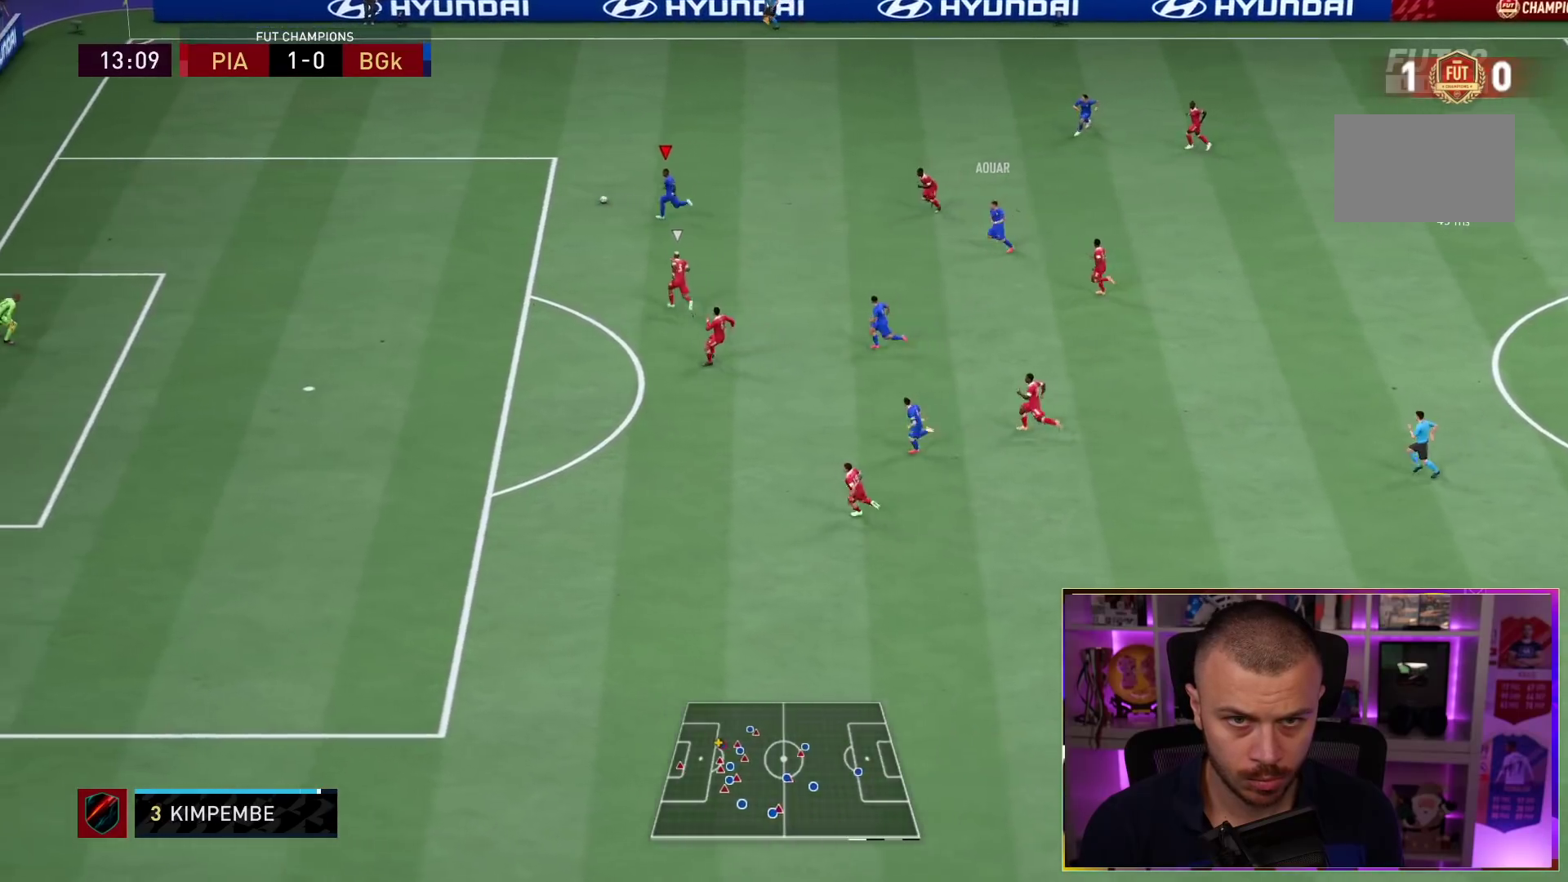
{"buttons": [], "left_stick": "center", "right_stick": "down-left", "events": [[300, "right_stick", "down-left"], [317, "R1", "up"], [367, "left_stick", "center"]]}
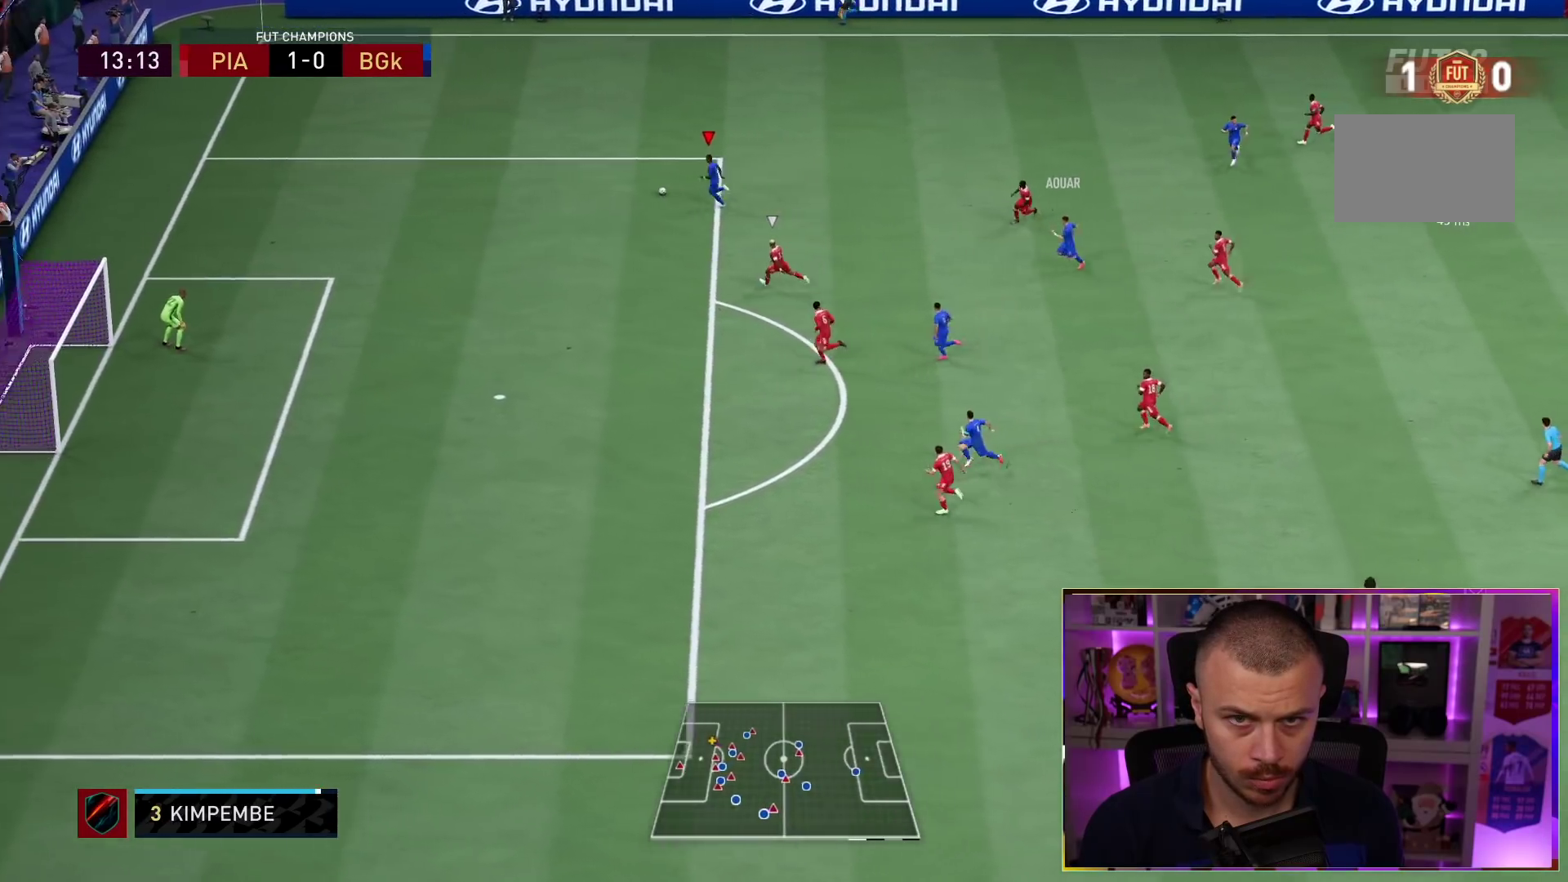
{"buttons": [], "left_stick": "center", "right_stick": "down-left", "events": []}